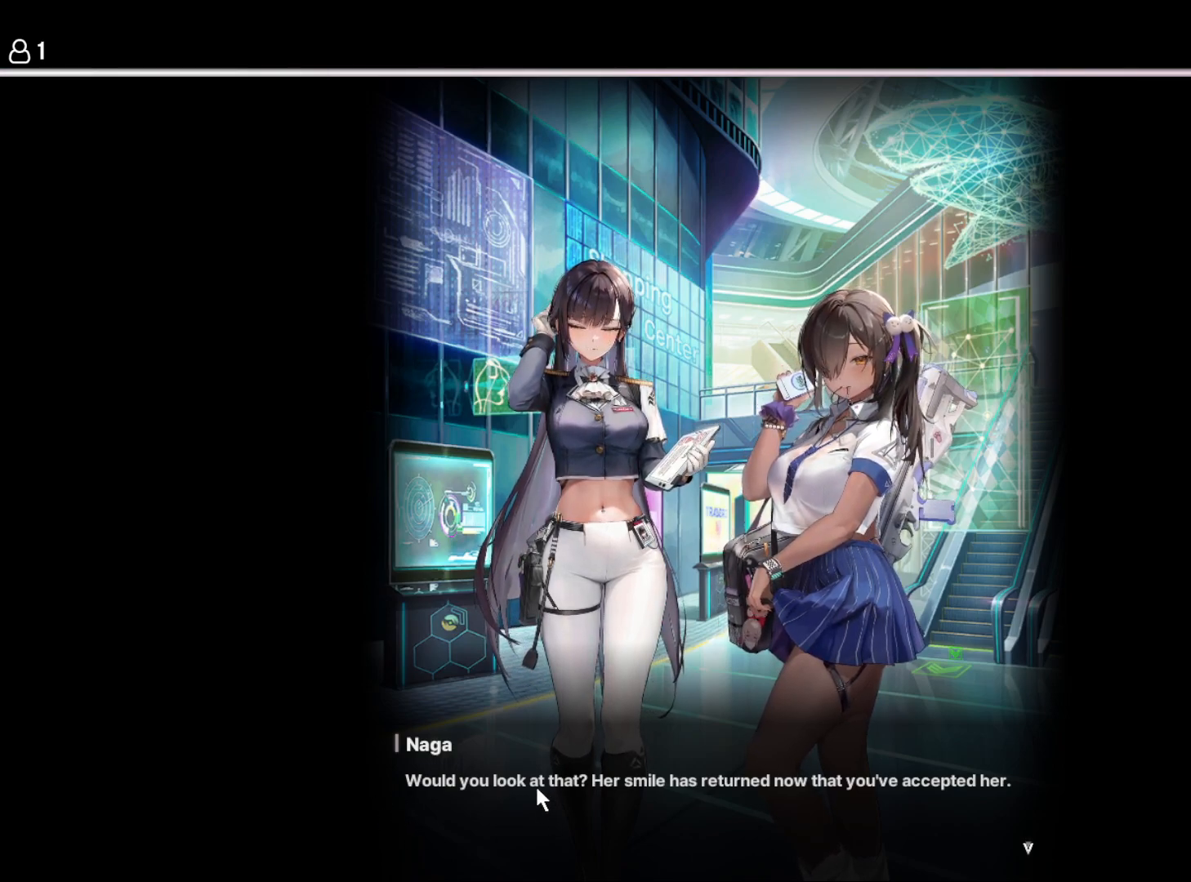
Gameplay with keyboard and mouse; each line is a JSON object with the keys held at the frame after it. "events" lists presses ("down") and releases ("up") of "1", "2", "3", "4", "5", "6", "a", "d", "e", "q", "r", "s", "space" and "w" between this image and that frame as [ms after this image, input, new state], when the widget could be followed in between. No other keys are recorded. Mouse buttons are not recorded. Not read: mouse_move.
{"keys": ["space"], "events": [[450, "space", "down"]]}
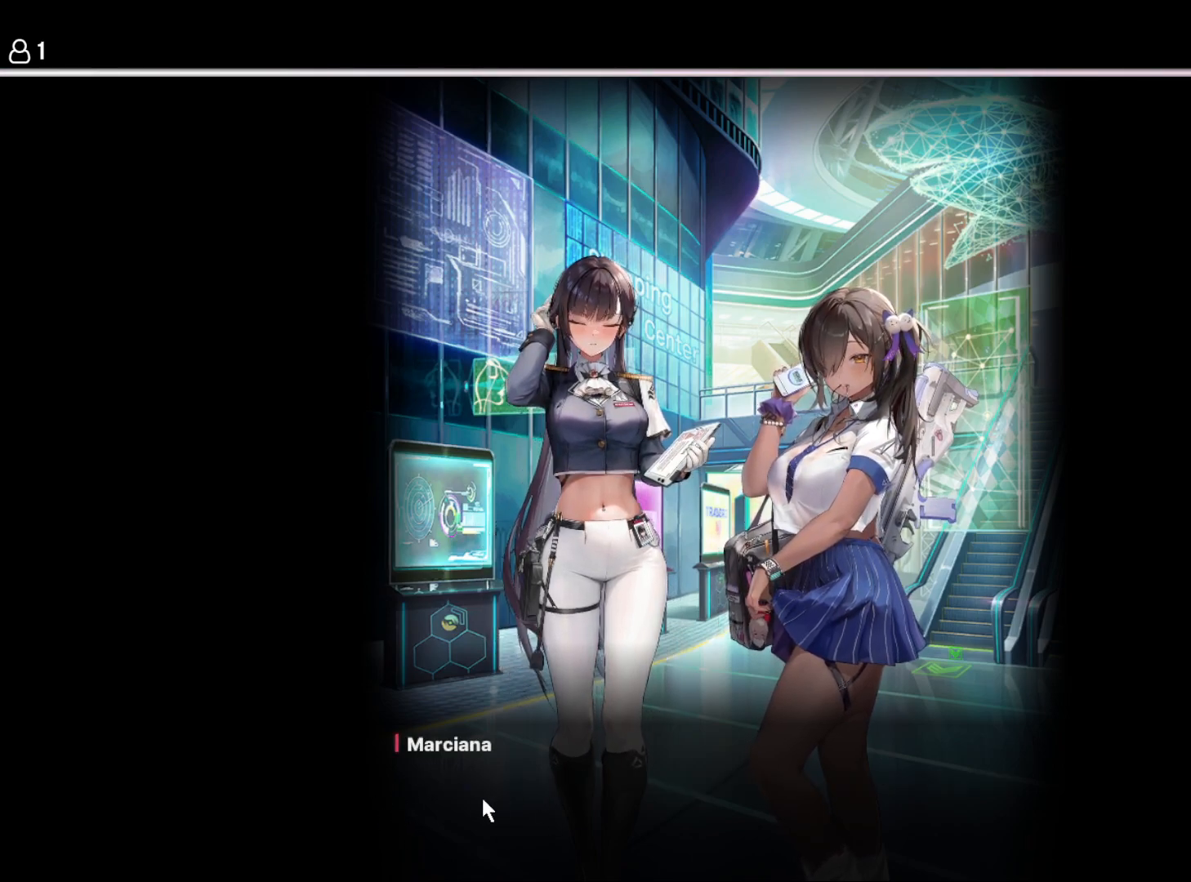
{"keys": [], "events": [[50, "space", "up"], [234, "space", "down"], [367, "space", "up"]]}
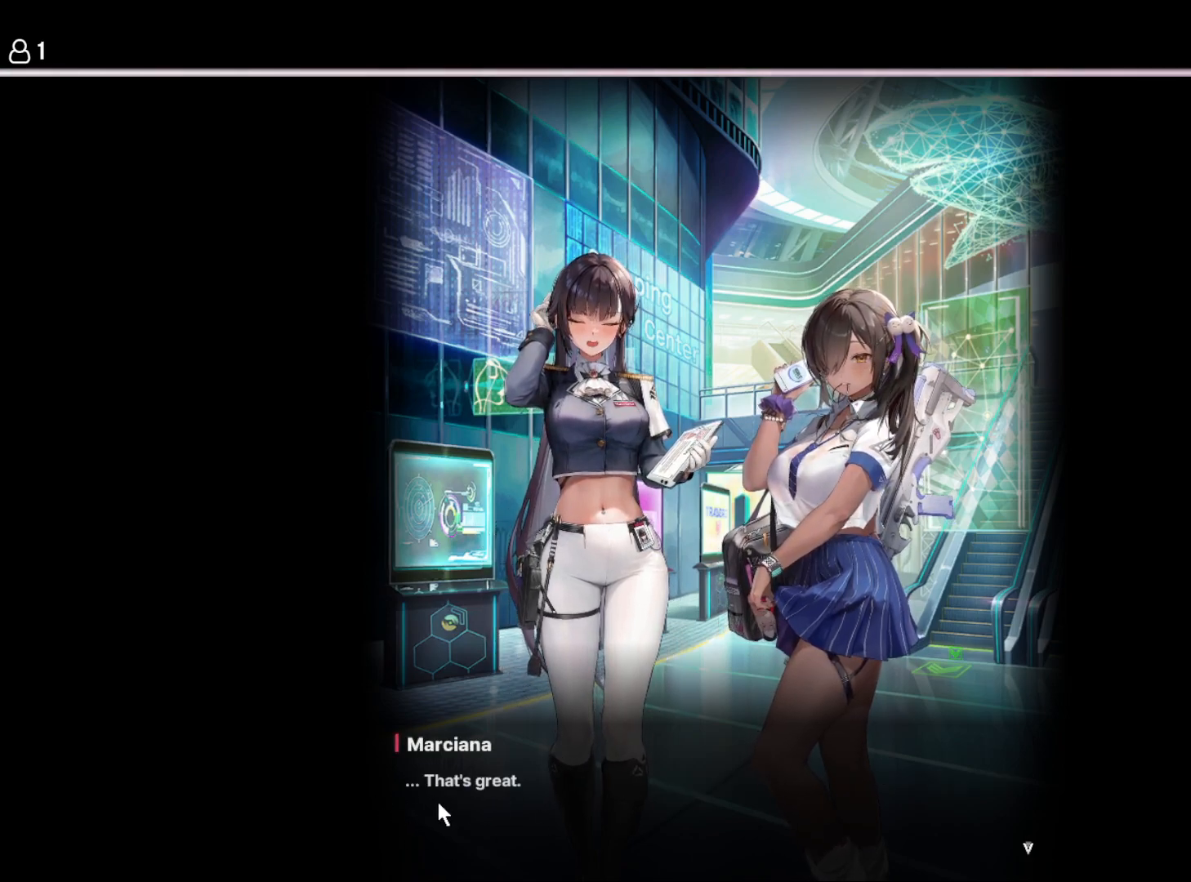
{"keys": [], "events": [[284, "space", "down"], [417, "space", "up"]]}
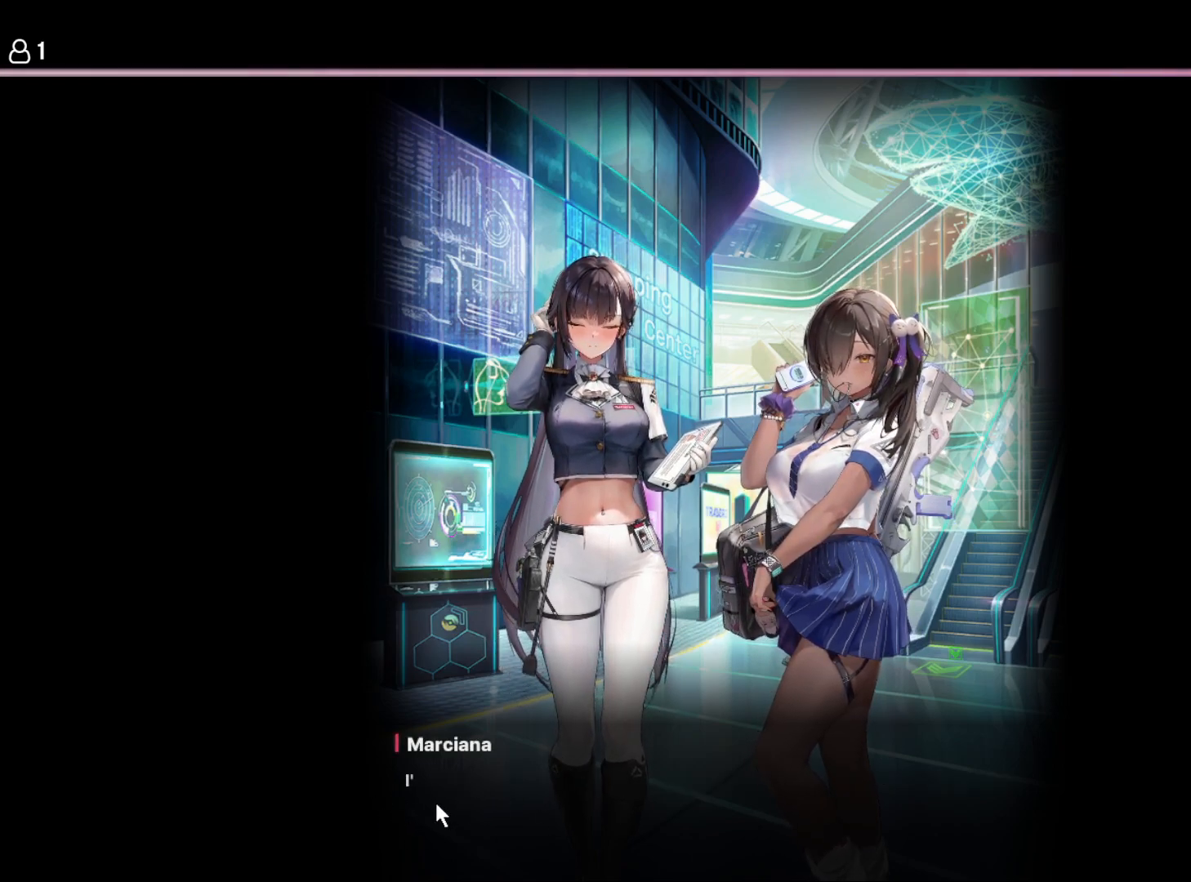
{"keys": [], "events": [[67, "space", "down"], [167, "space", "up"]]}
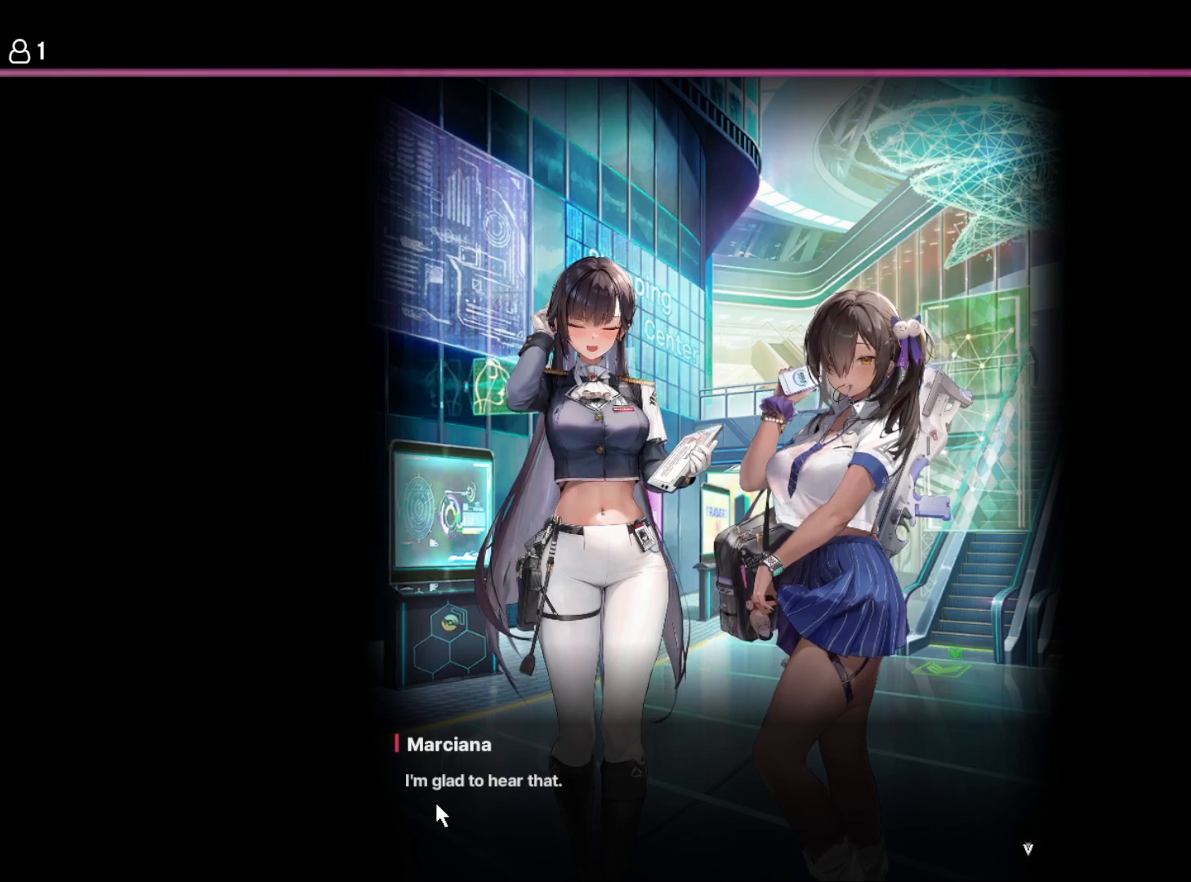
{"keys": [], "events": []}
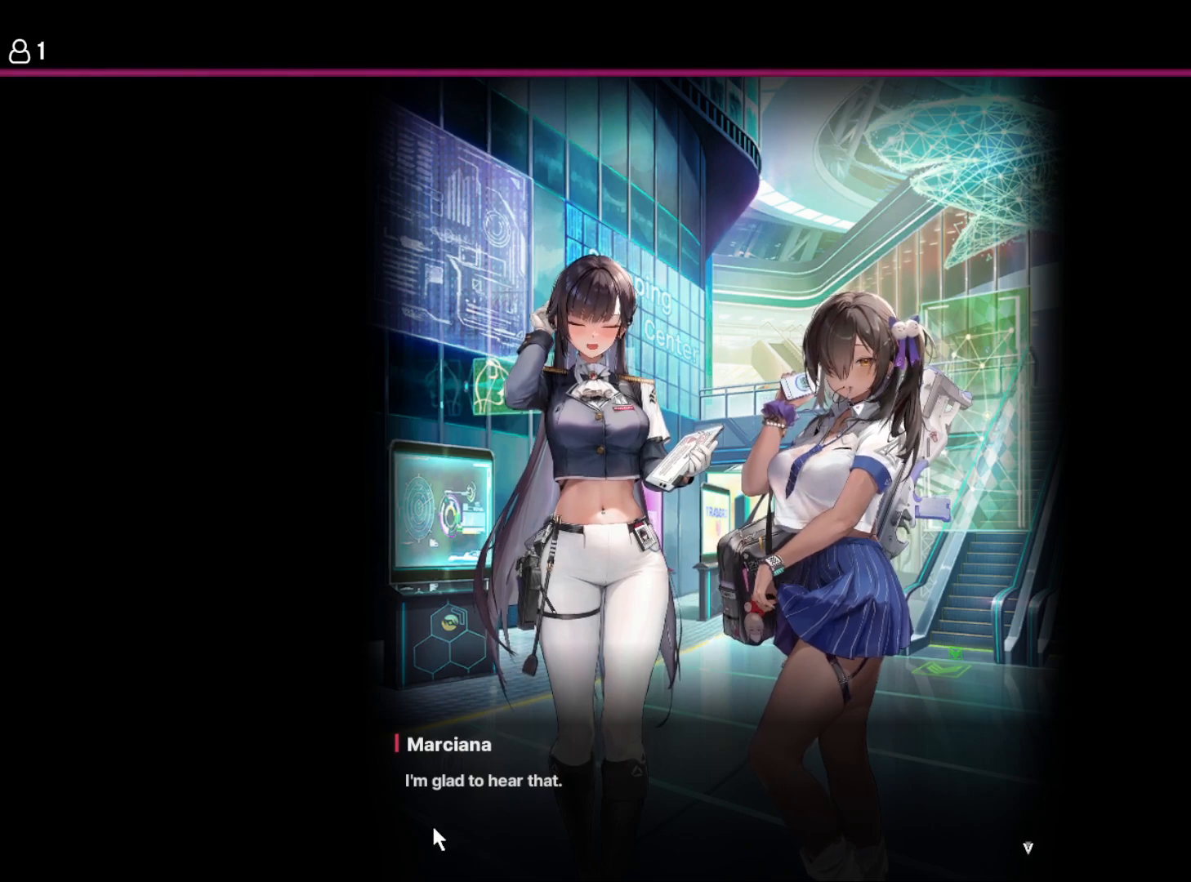
{"keys": ["space"], "events": [[184, "space", "down"], [250, "space", "up"], [467, "space", "down"]]}
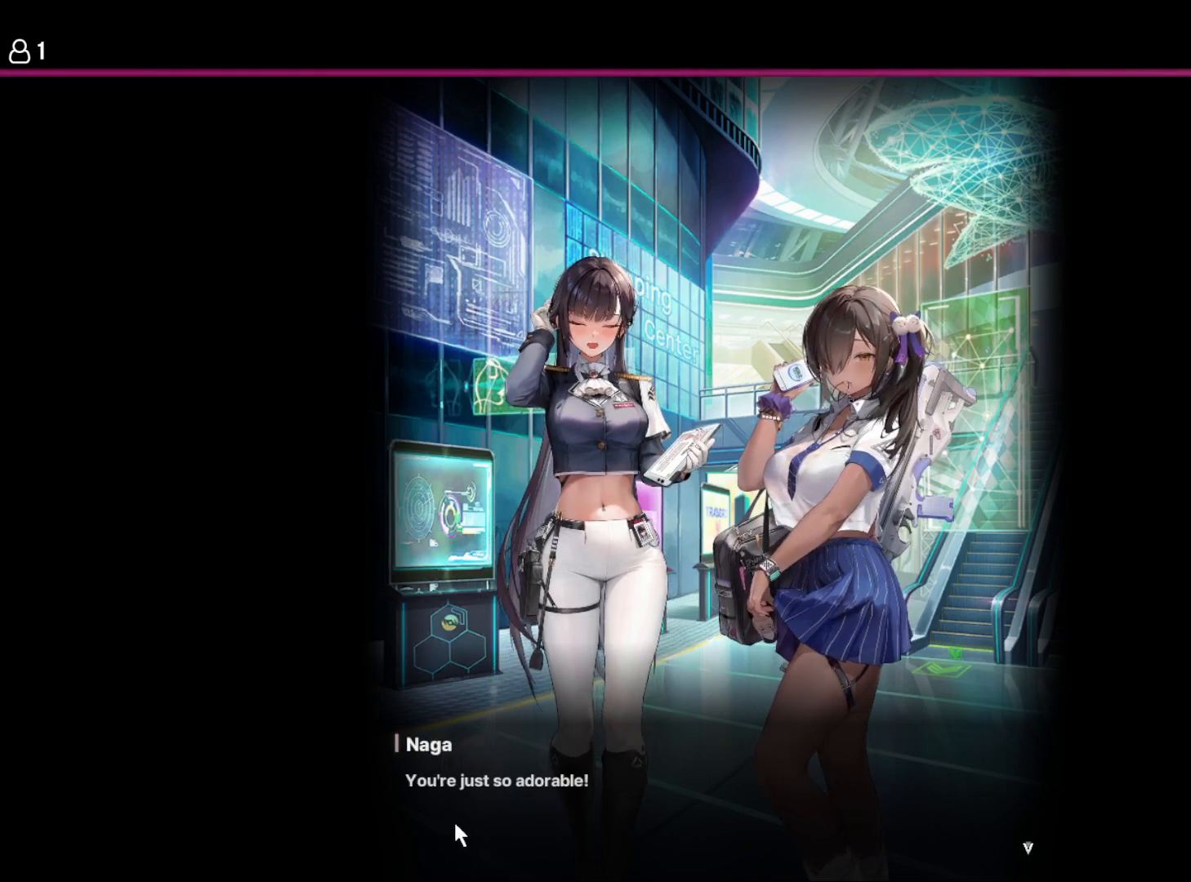
{"keys": [], "events": [[84, "space", "up"]]}
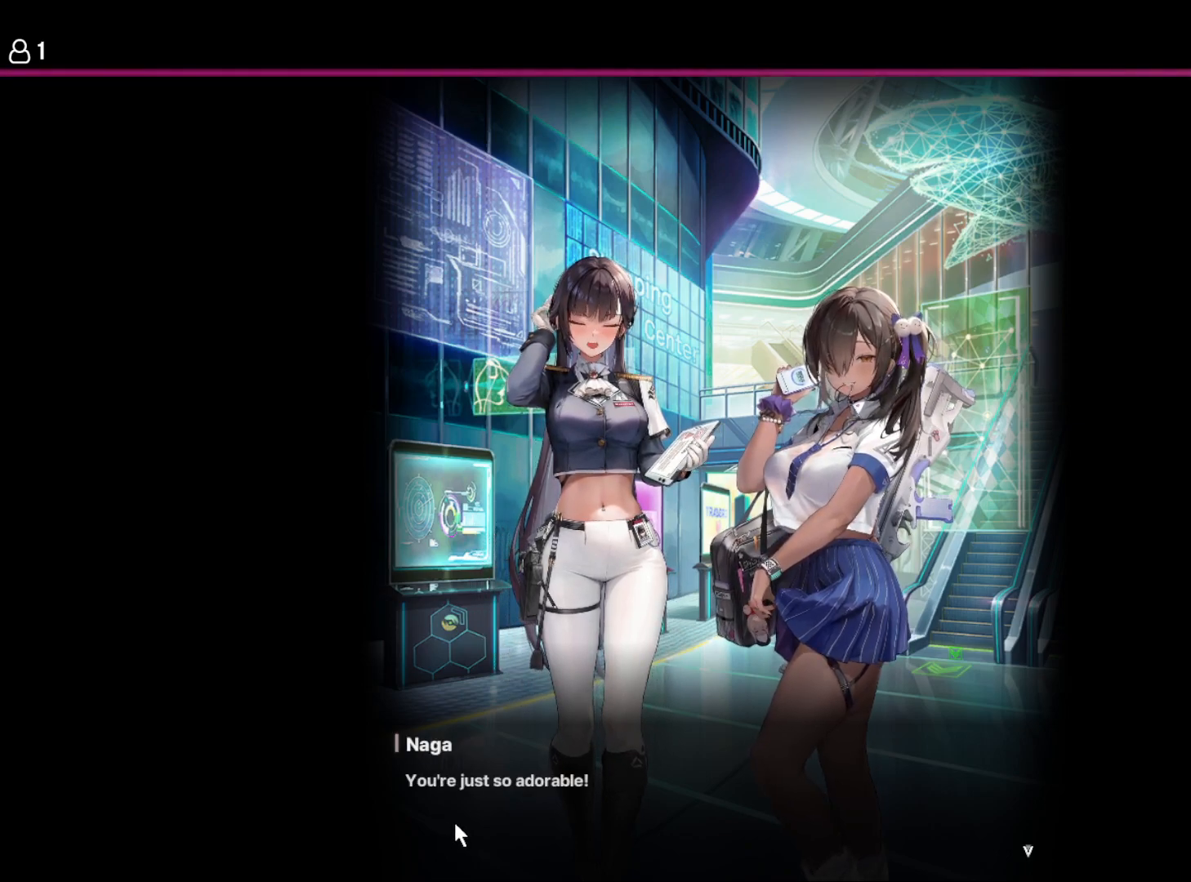
{"keys": ["space"], "events": [[184, "space", "down"], [300, "space", "up"], [450, "space", "down"]]}
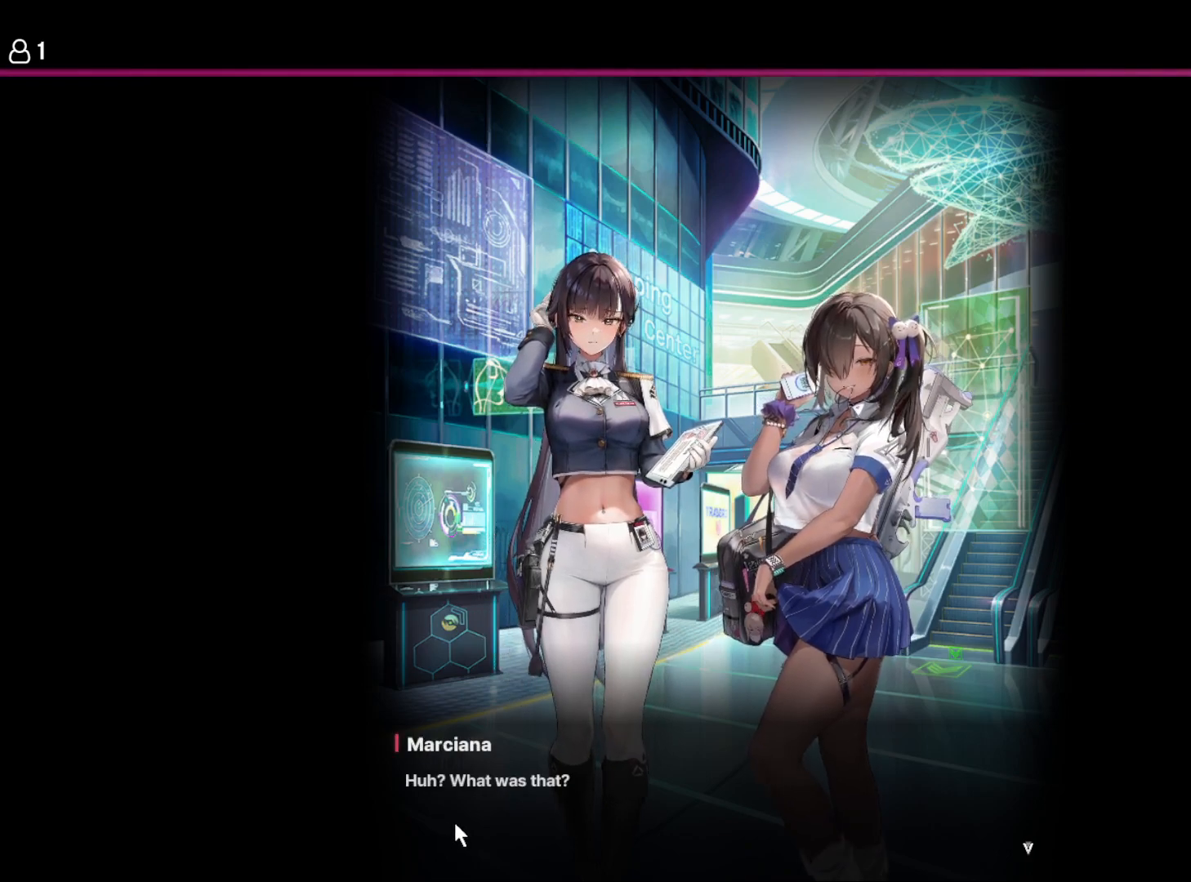
{"keys": [], "events": [[34, "space", "up"]]}
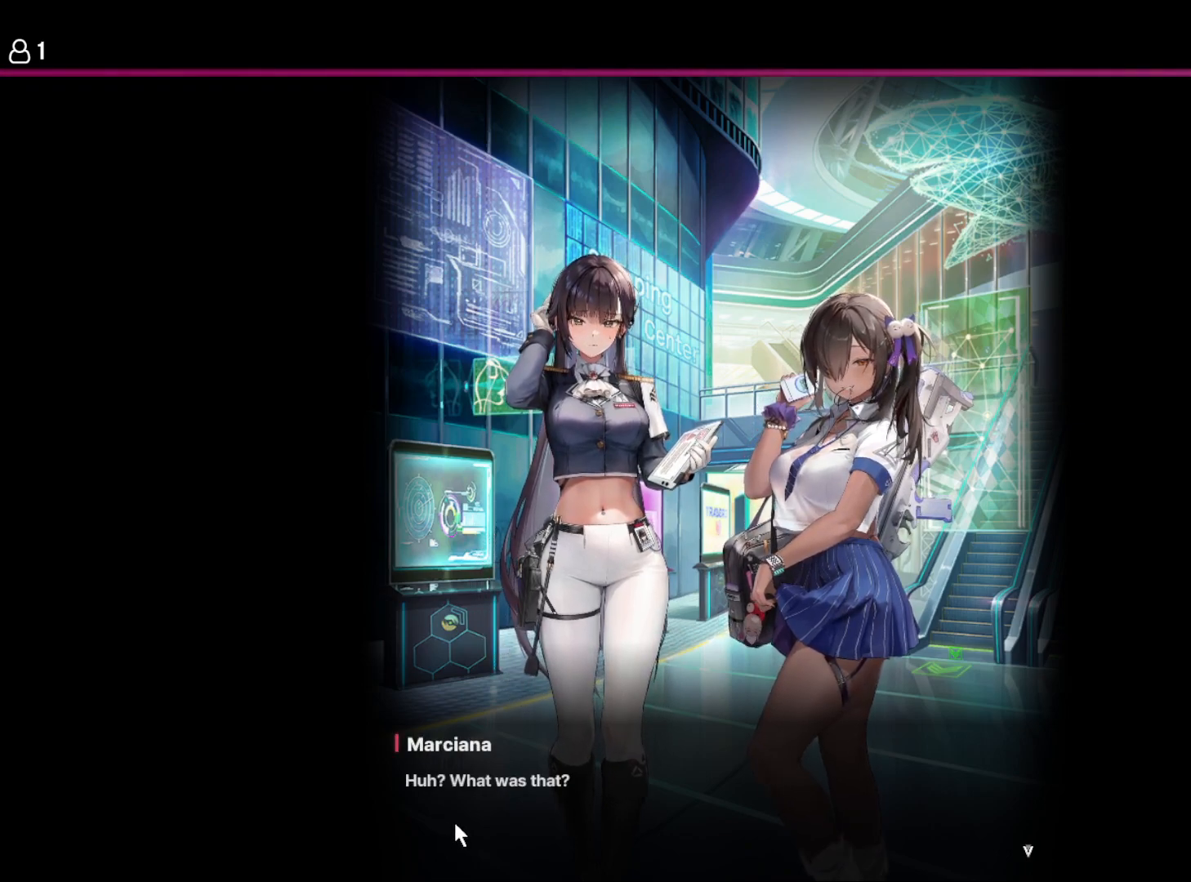
{"keys": ["space"], "events": [[167, "space", "down"], [284, "space", "up"], [434, "space", "down"]]}
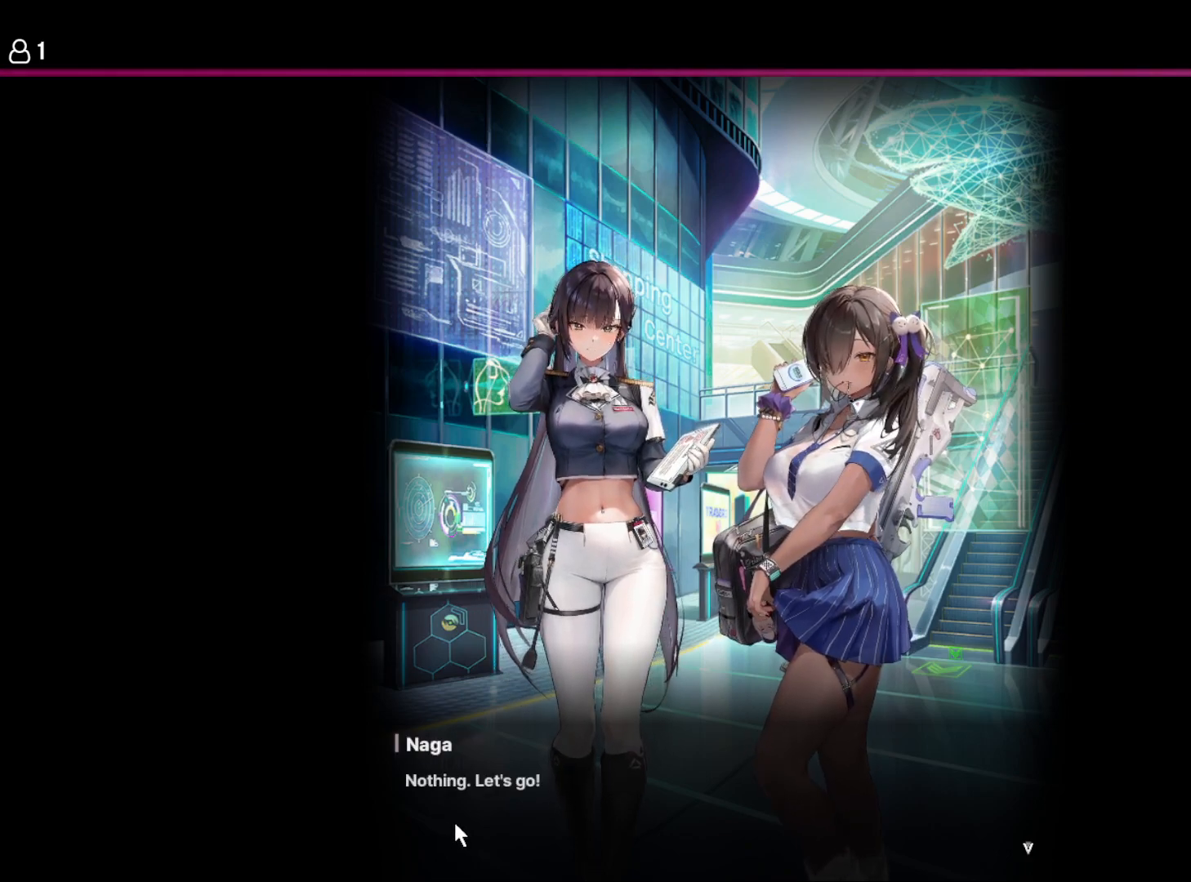
{"keys": [], "events": [[50, "space", "up"]]}
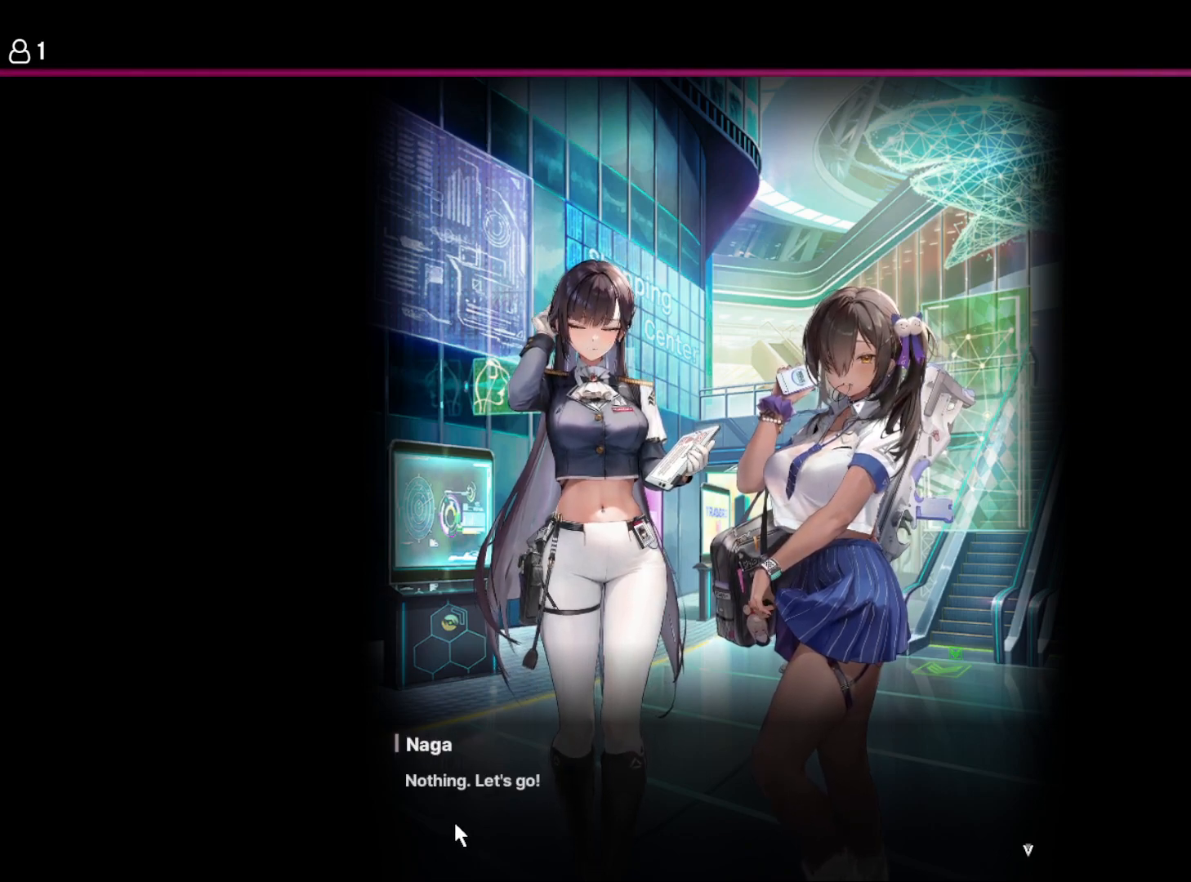
{"keys": ["space"], "events": [[450, "space", "down"]]}
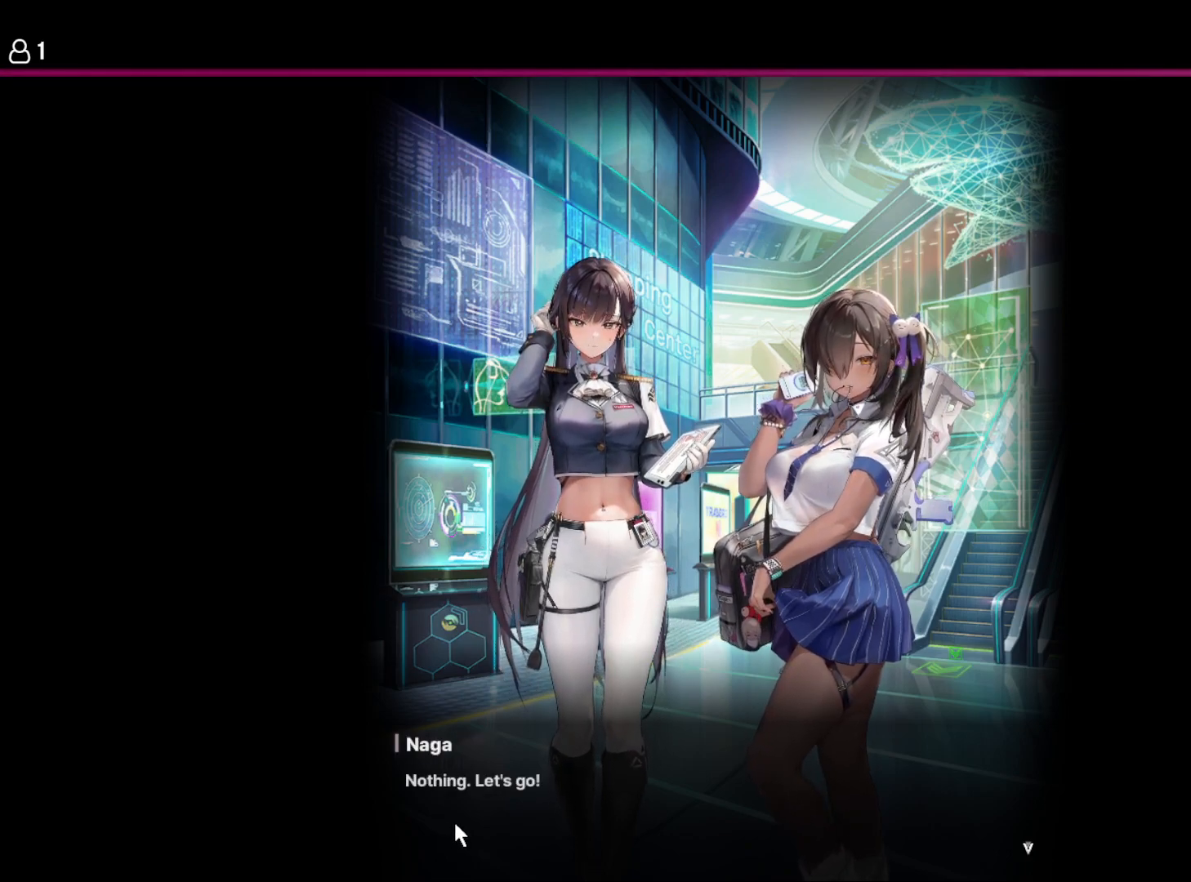
{"keys": [], "events": [[84, "space", "up"]]}